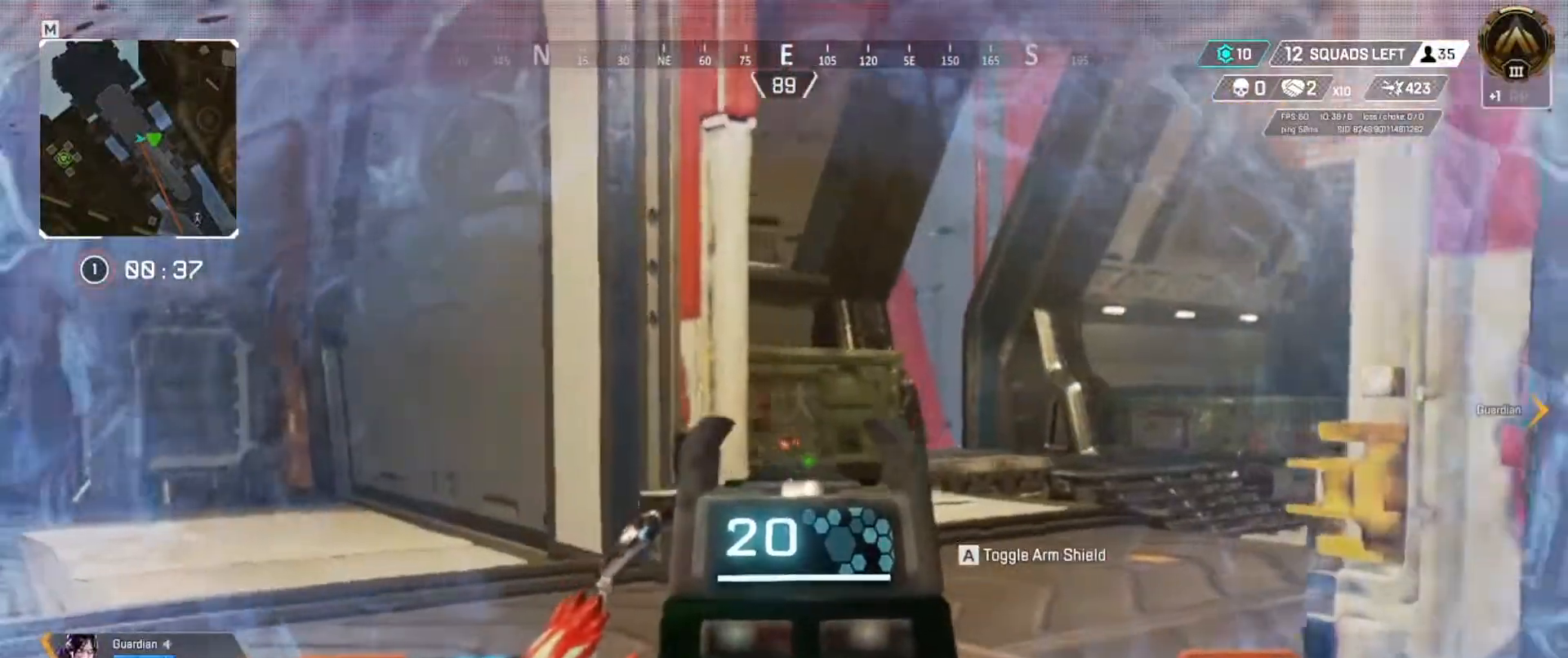
Gameplay with keyboard; each line is a JSON object with the keys held at the frame after it. "events" lists presses ("down") and releases ("up") of "a", "ctrl", "d", "e", "f", "q", "r", "s", "shift", "space", "tab" and "w" between this image and that frame as [ms after this image, input, new state], when the widget could be followed in between. No other keys are recorded. Mouse input is not recorded.
{"keys": ["q"], "events": [[433, "q", "down"], [467, "e", "up"]]}
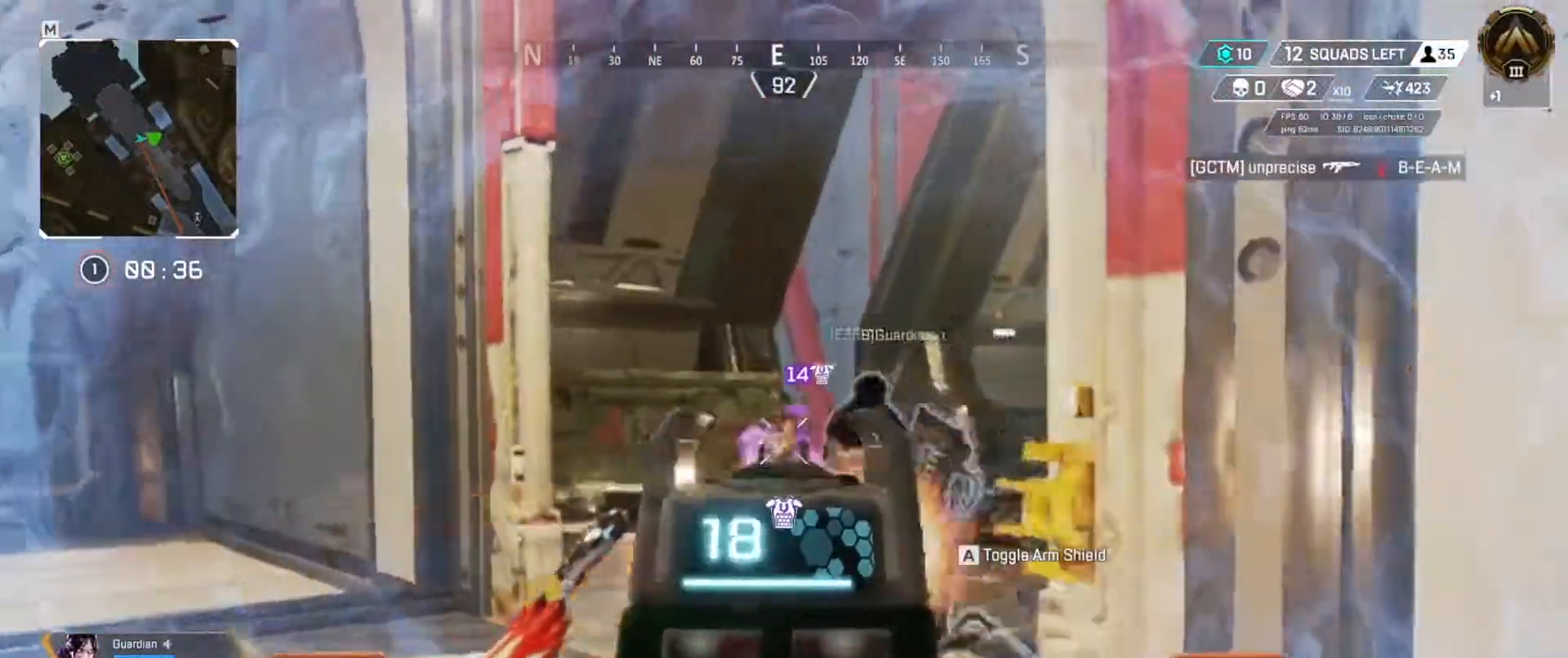
{"keys": ["q"], "events": [[284, "w", "down"], [401, "w", "up"]]}
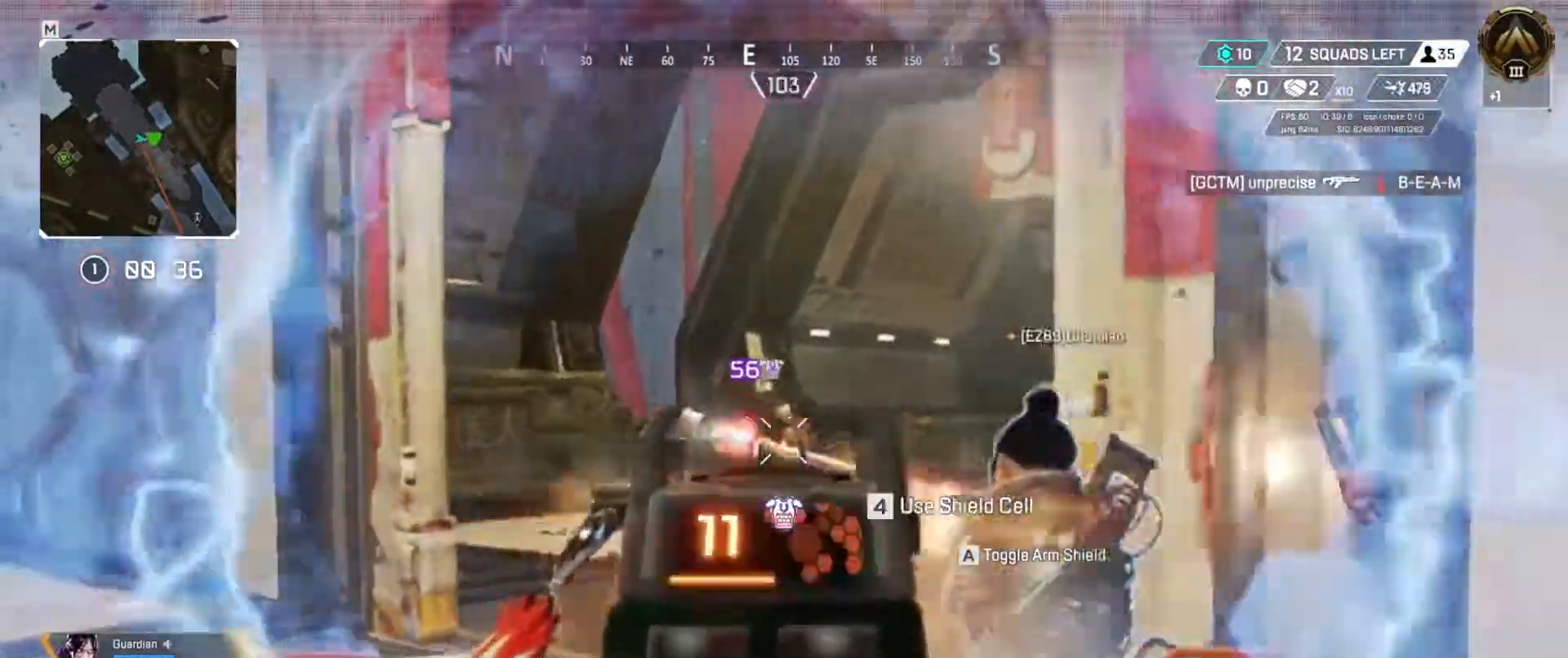
{"keys": ["q"], "events": []}
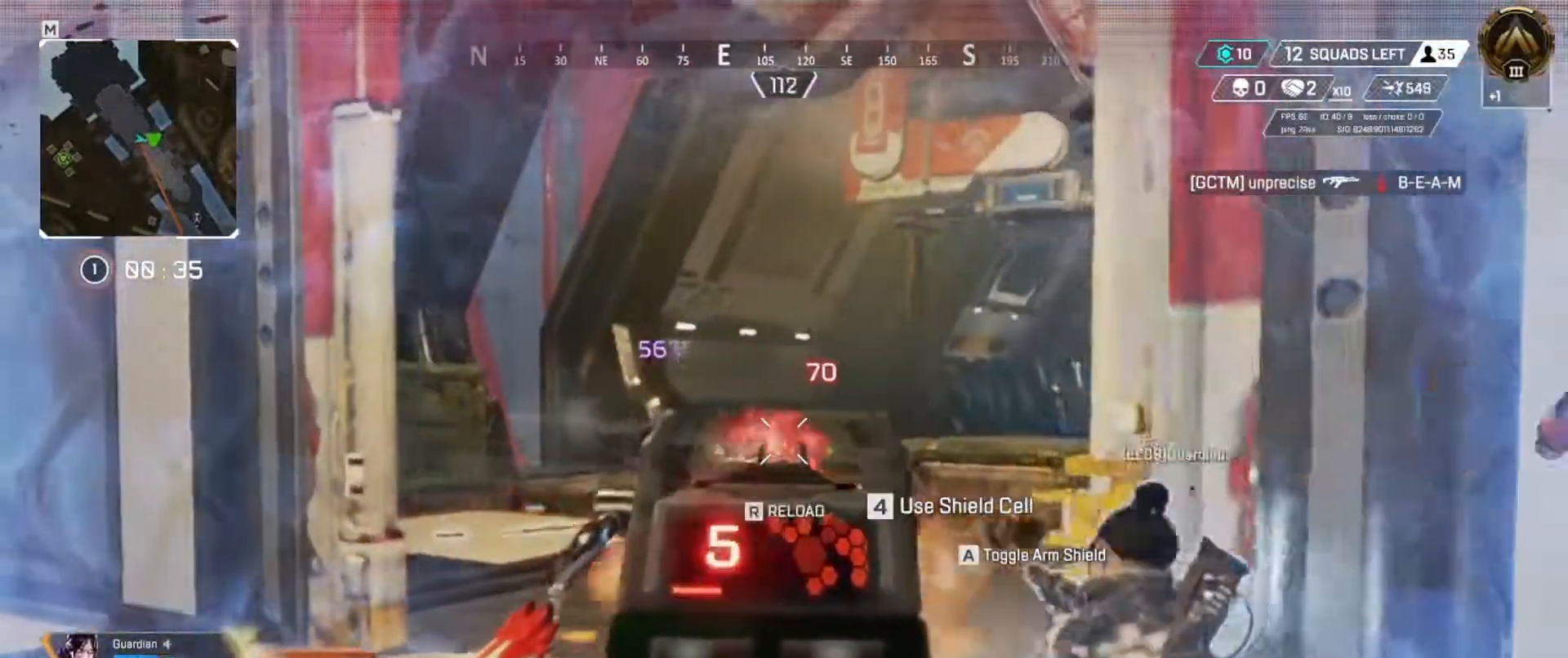
{"keys": ["q", "w"], "events": [[267, "w", "down"], [334, "r", "down"], [467, "r", "up"]]}
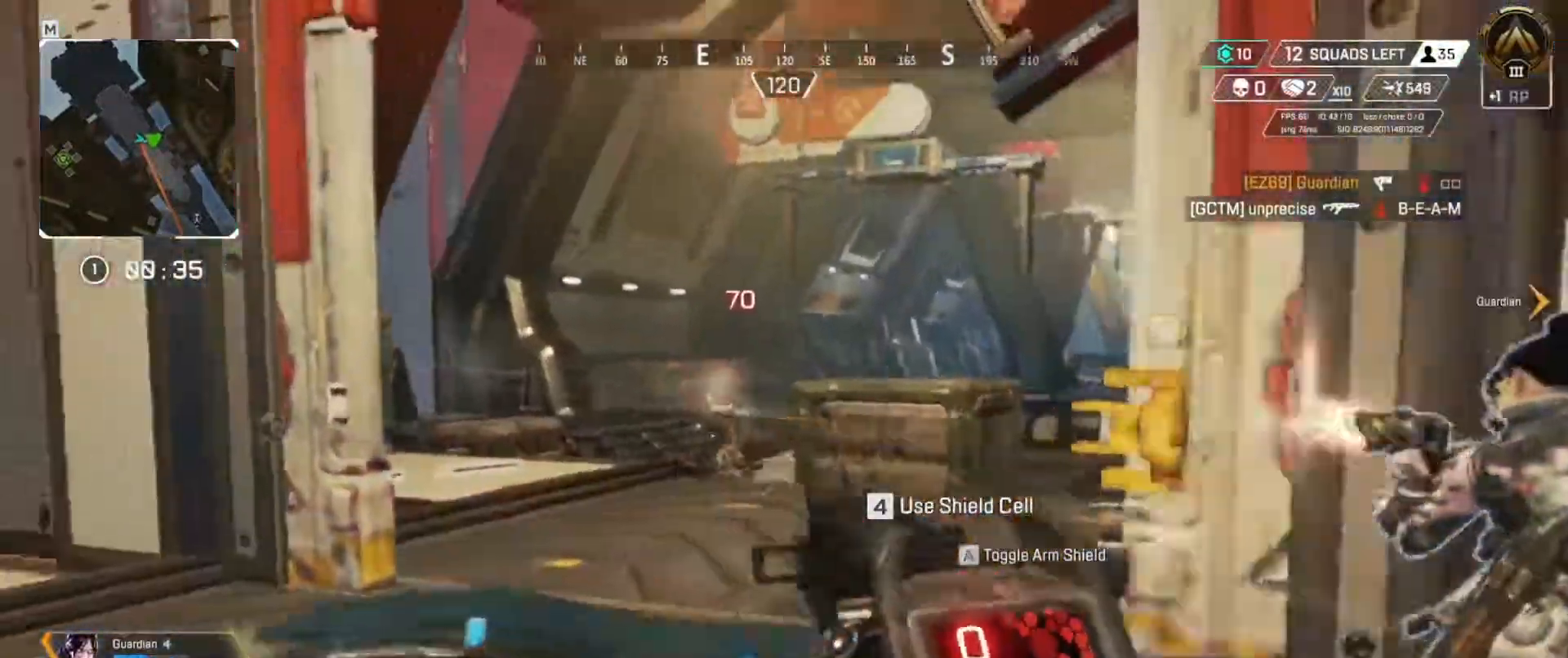
{"keys": ["q", "w"], "events": []}
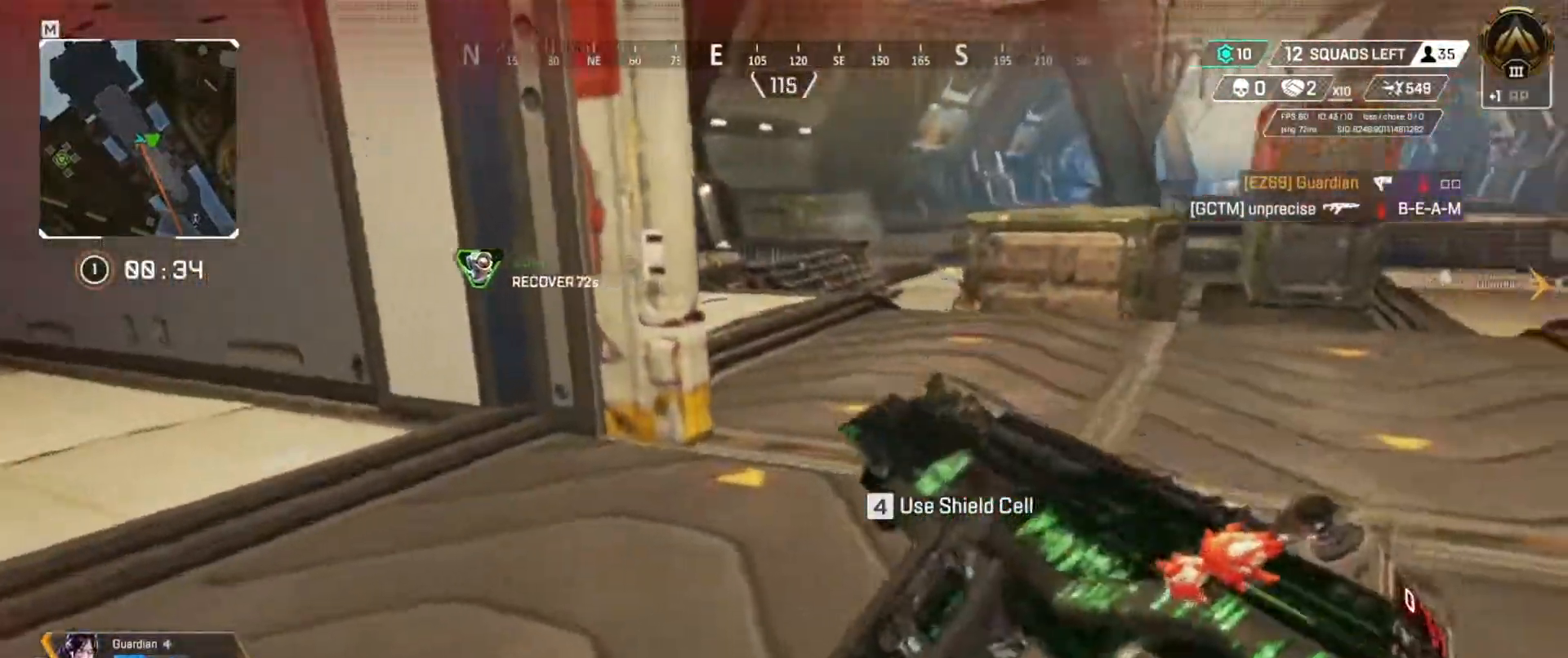
{"keys": ["q"], "events": [[451, "w", "up"]]}
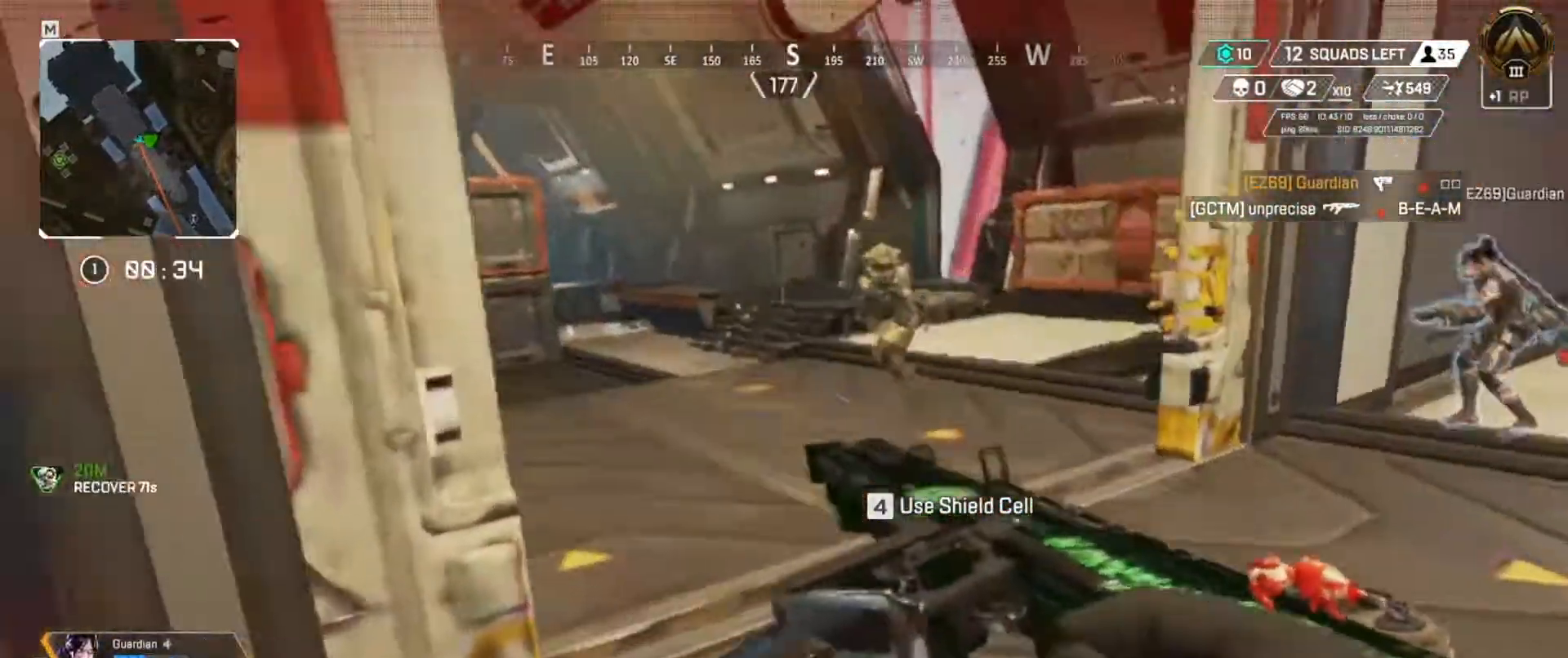
{"keys": ["e"], "events": [[450, "e", "down"], [450, "q", "up"]]}
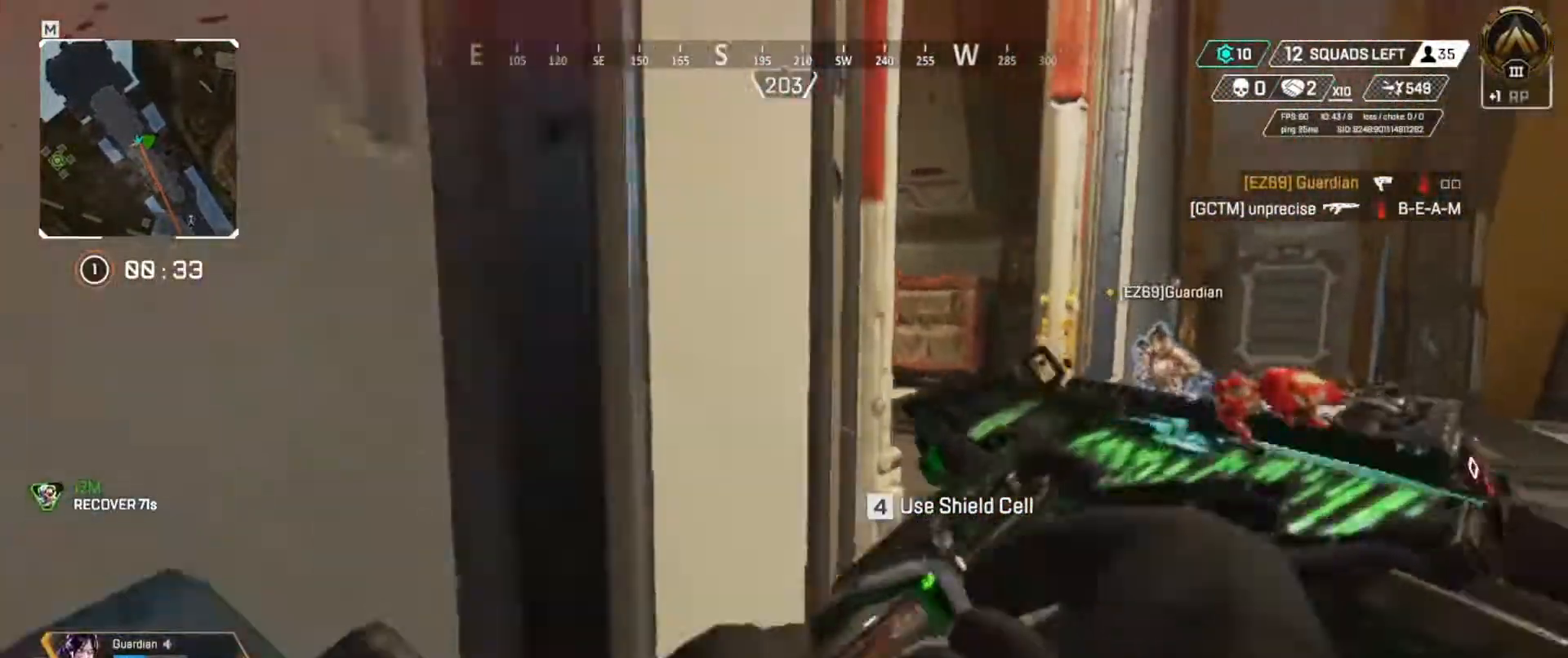
{"keys": ["e", "w"], "events": [[234, "w", "down"]]}
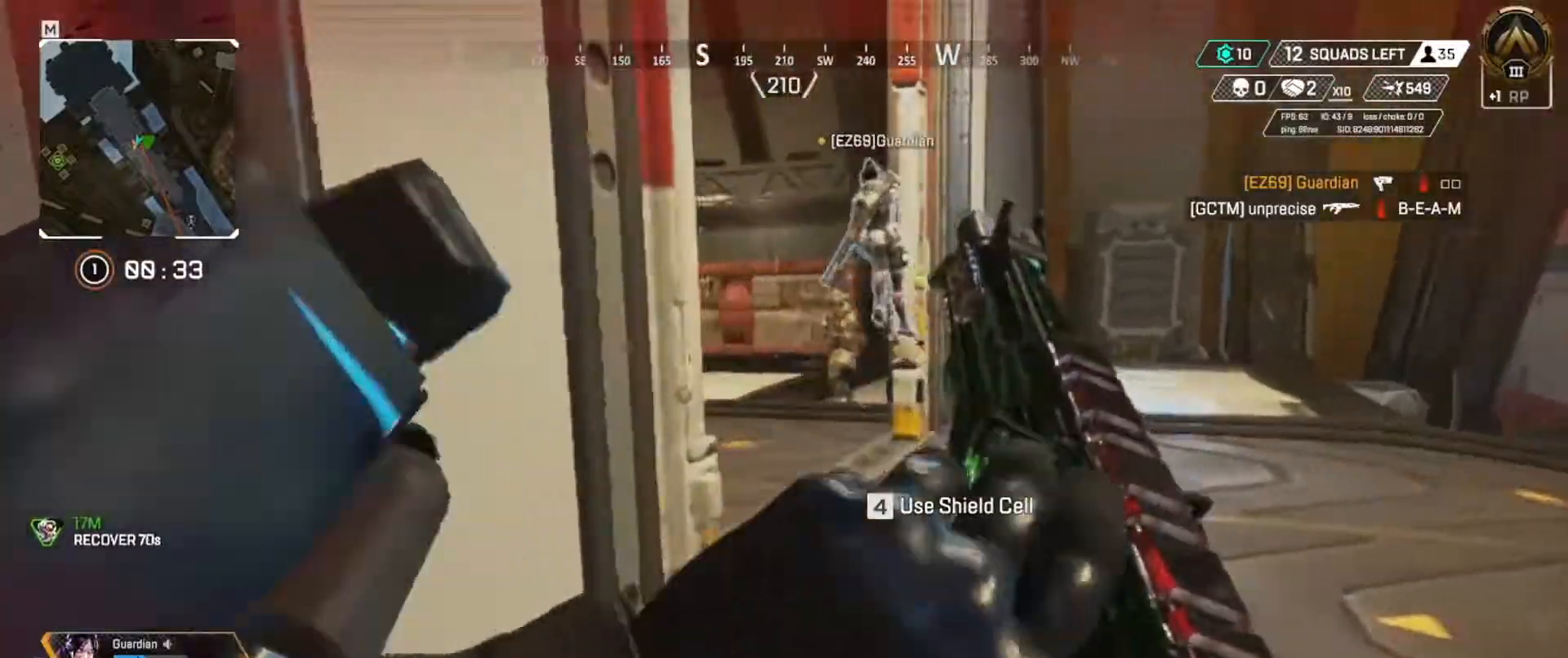
{"keys": ["q", "w"], "events": [[100, "w", "up"], [250, "w", "down"], [450, "e", "up"], [483, "q", "down"]]}
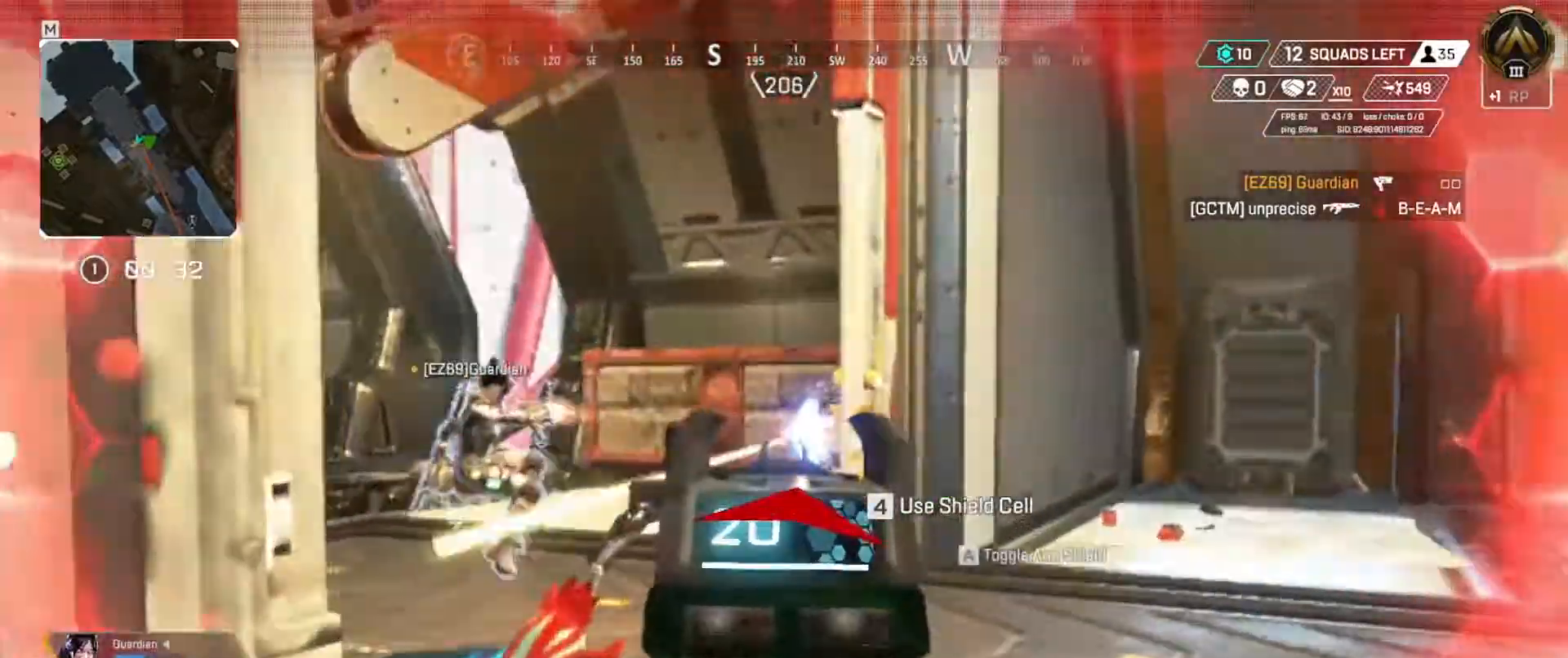
{"keys": ["e", "w"], "events": [[434, "e", "down"], [434, "q", "up"]]}
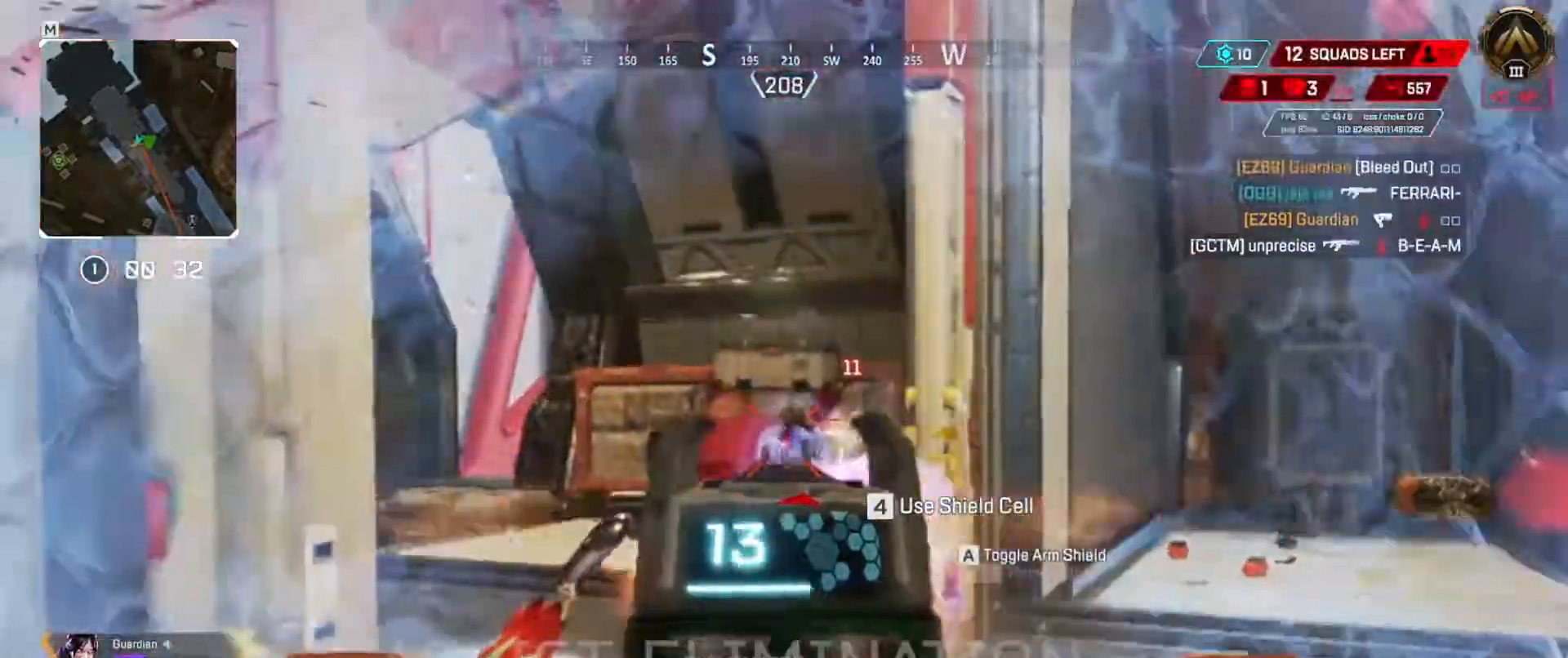
{"keys": ["w"], "events": [[183, "e", "up"], [183, "q", "down"], [283, "r", "down"], [350, "q", "up"], [350, "r", "up"]]}
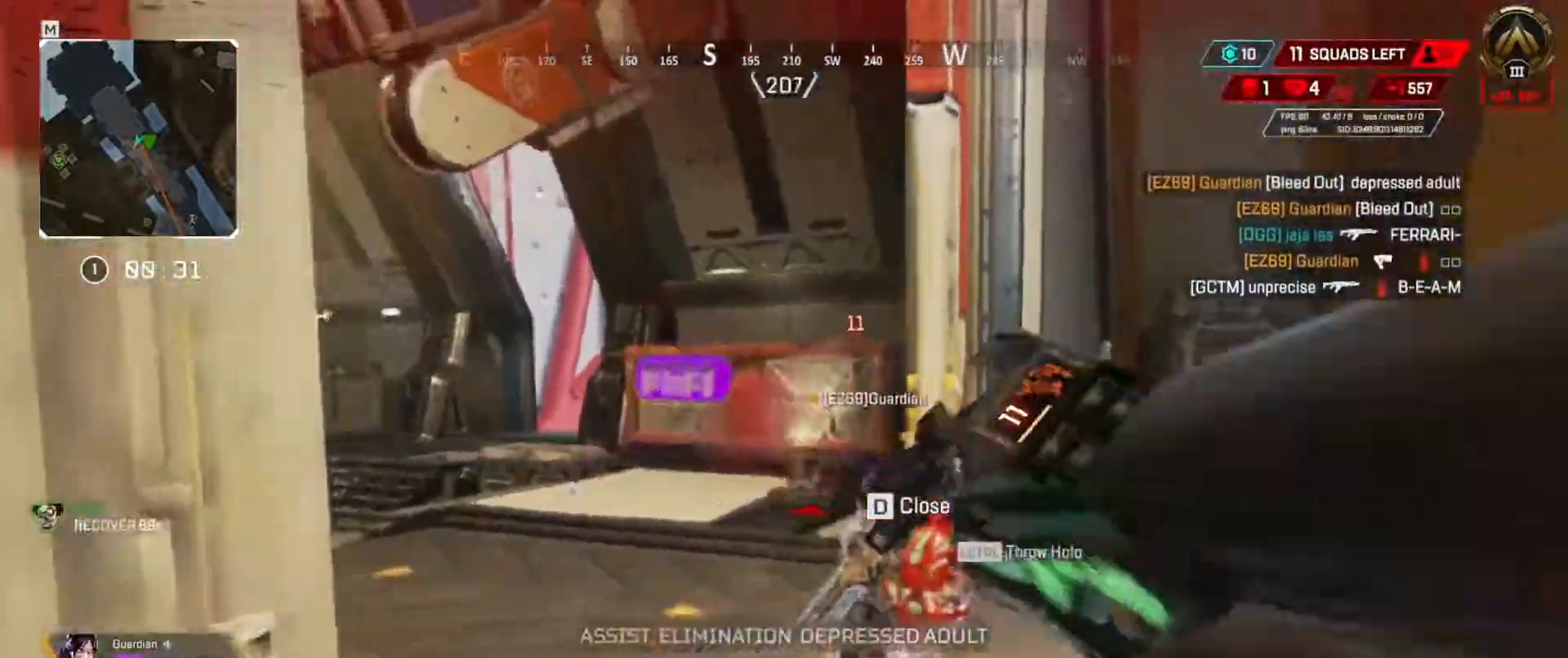
{"keys": ["w"], "events": []}
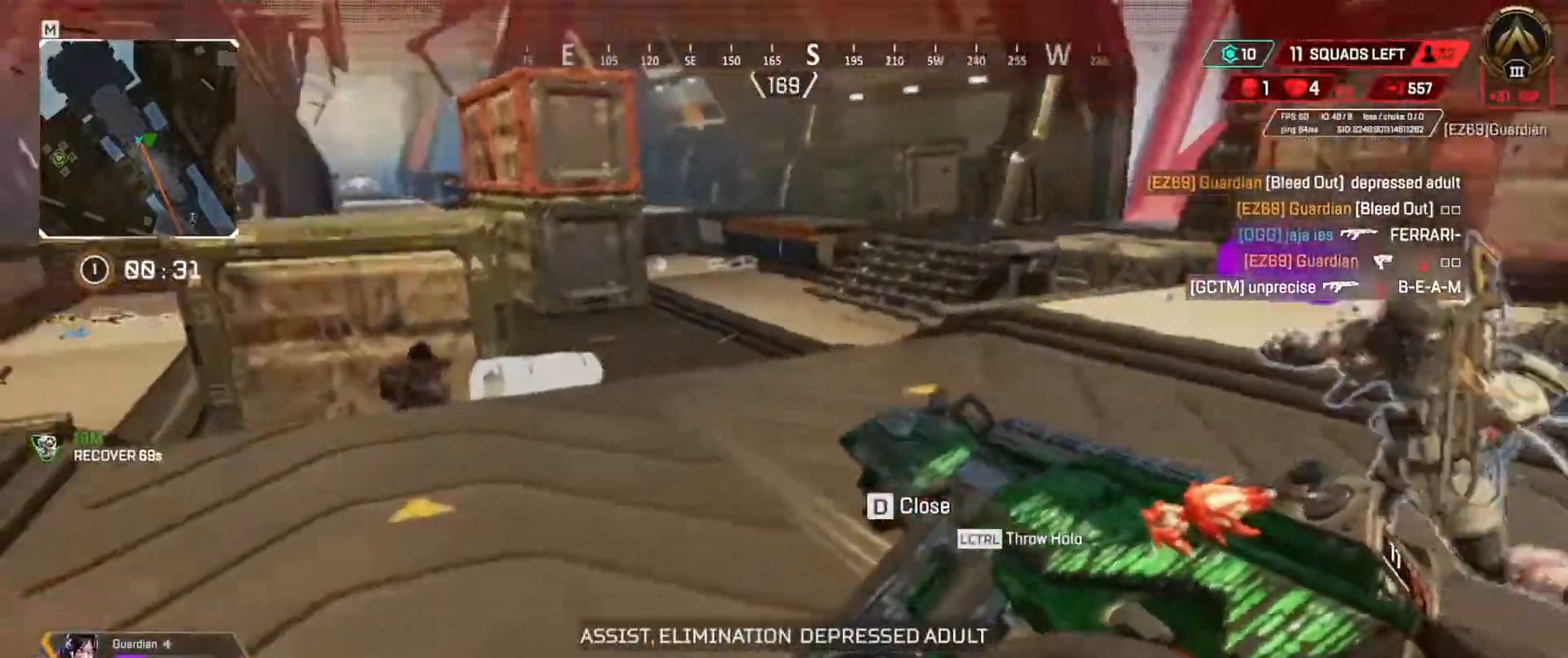
{"keys": ["w"], "events": []}
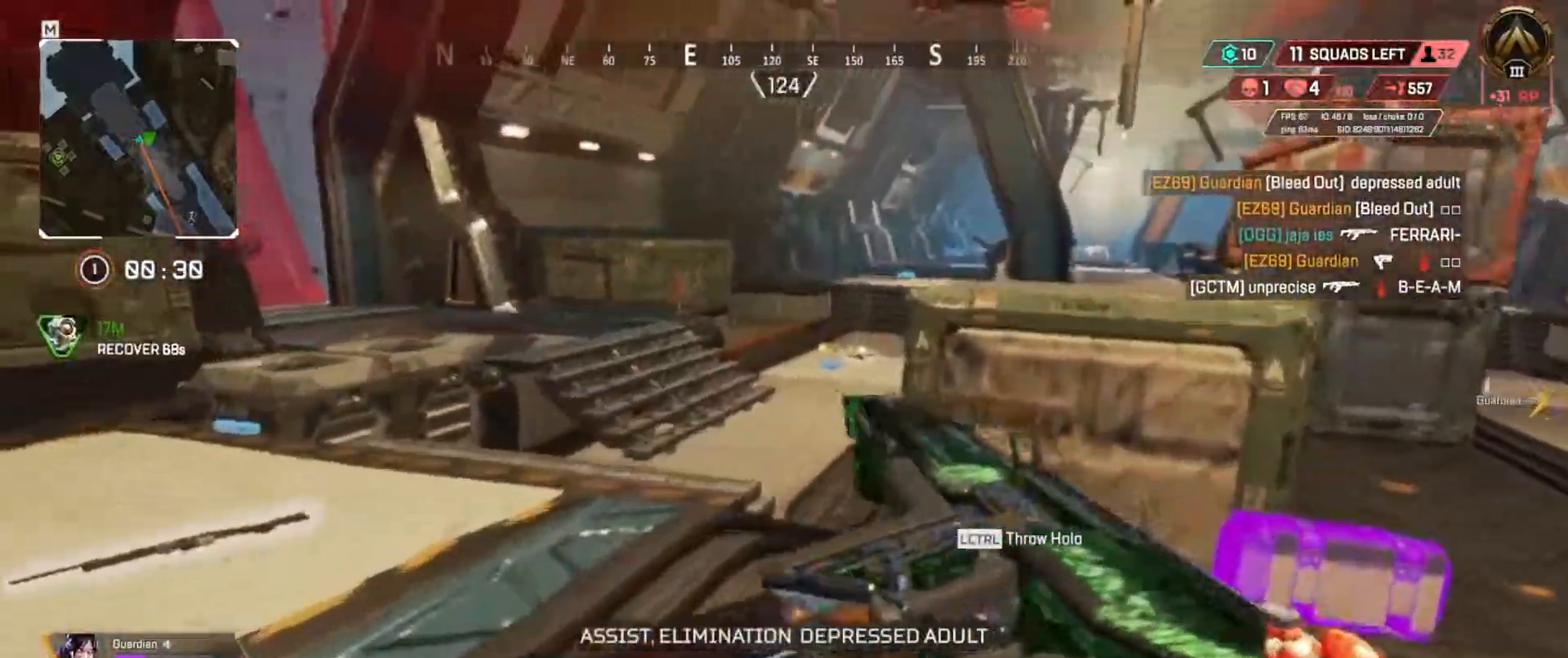
{"keys": ["w"], "events": []}
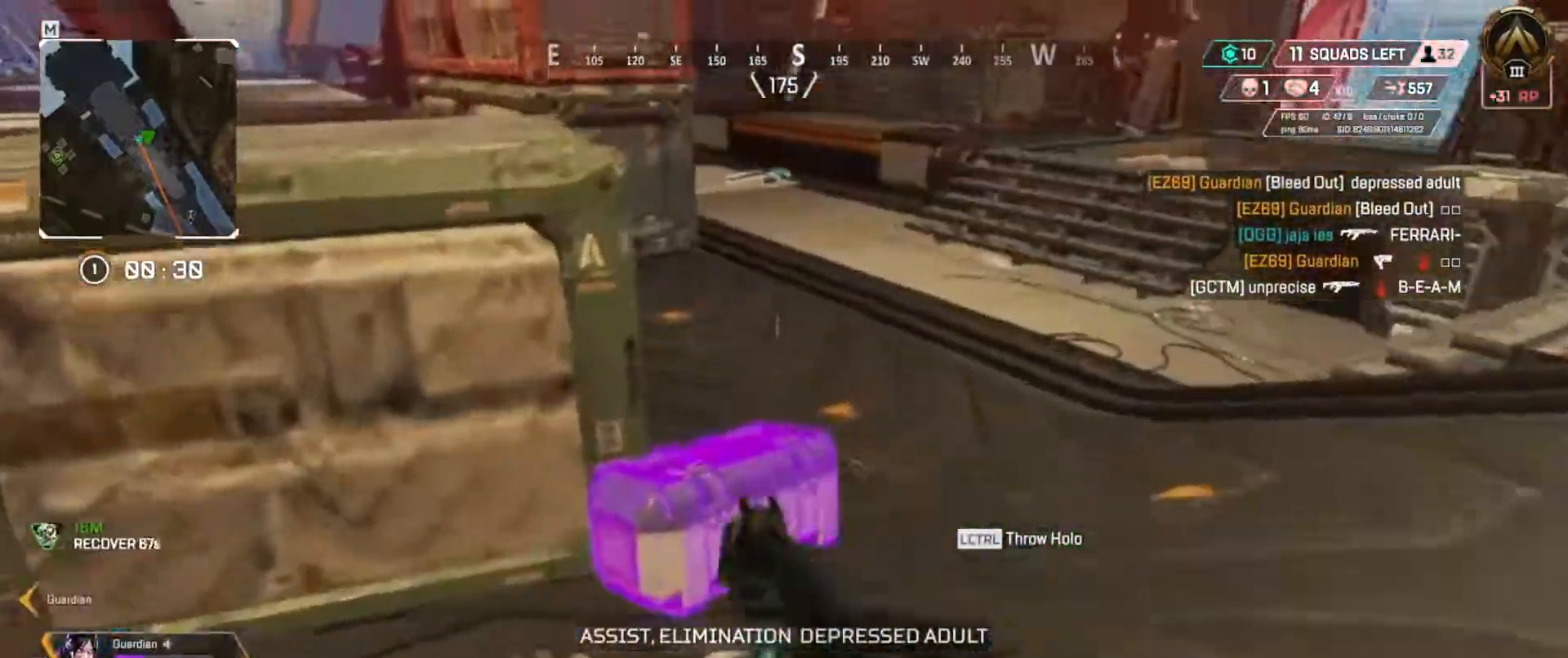
{"keys": ["d"], "events": [[66, "d", "down"], [100, "w", "up"]]}
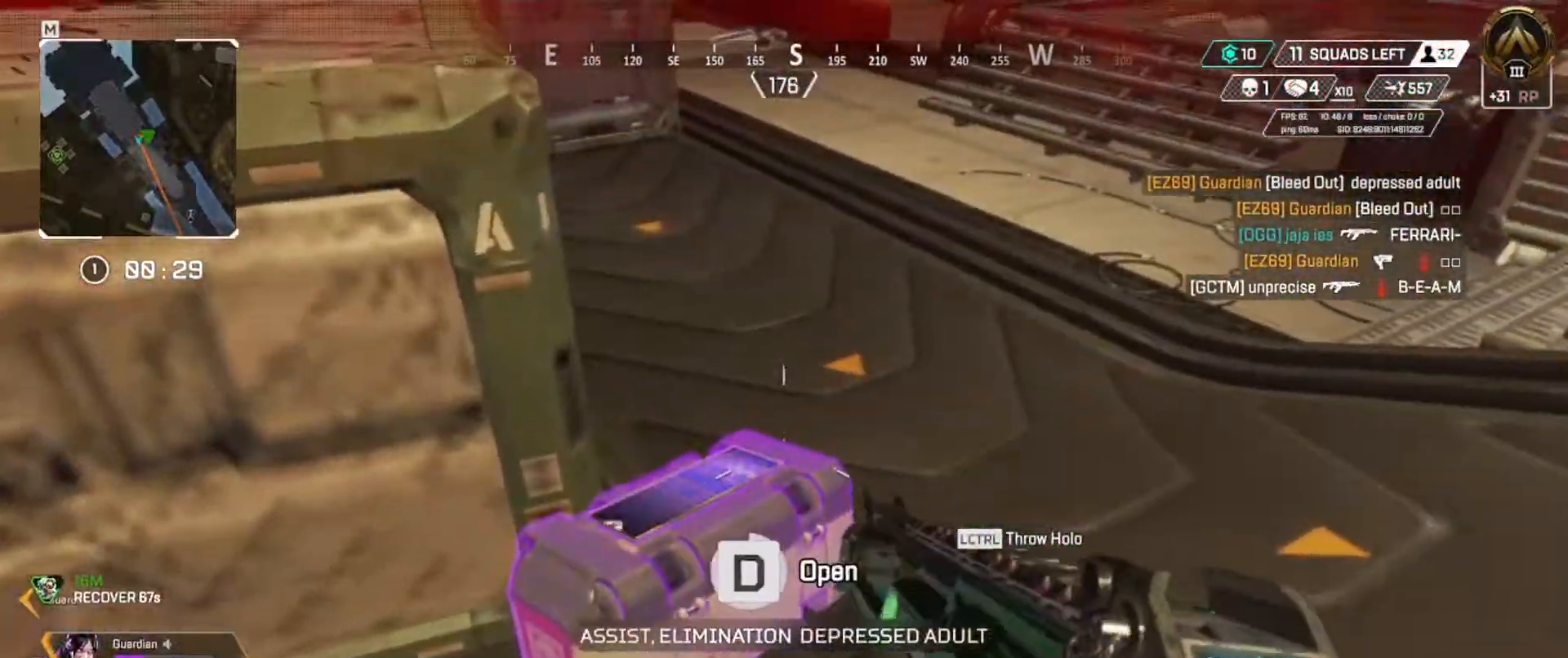
{"keys": ["e", "w"], "events": [[167, "q", "down"], [200, "d", "up"], [300, "e", "down"], [350, "q", "up"], [417, "w", "down"]]}
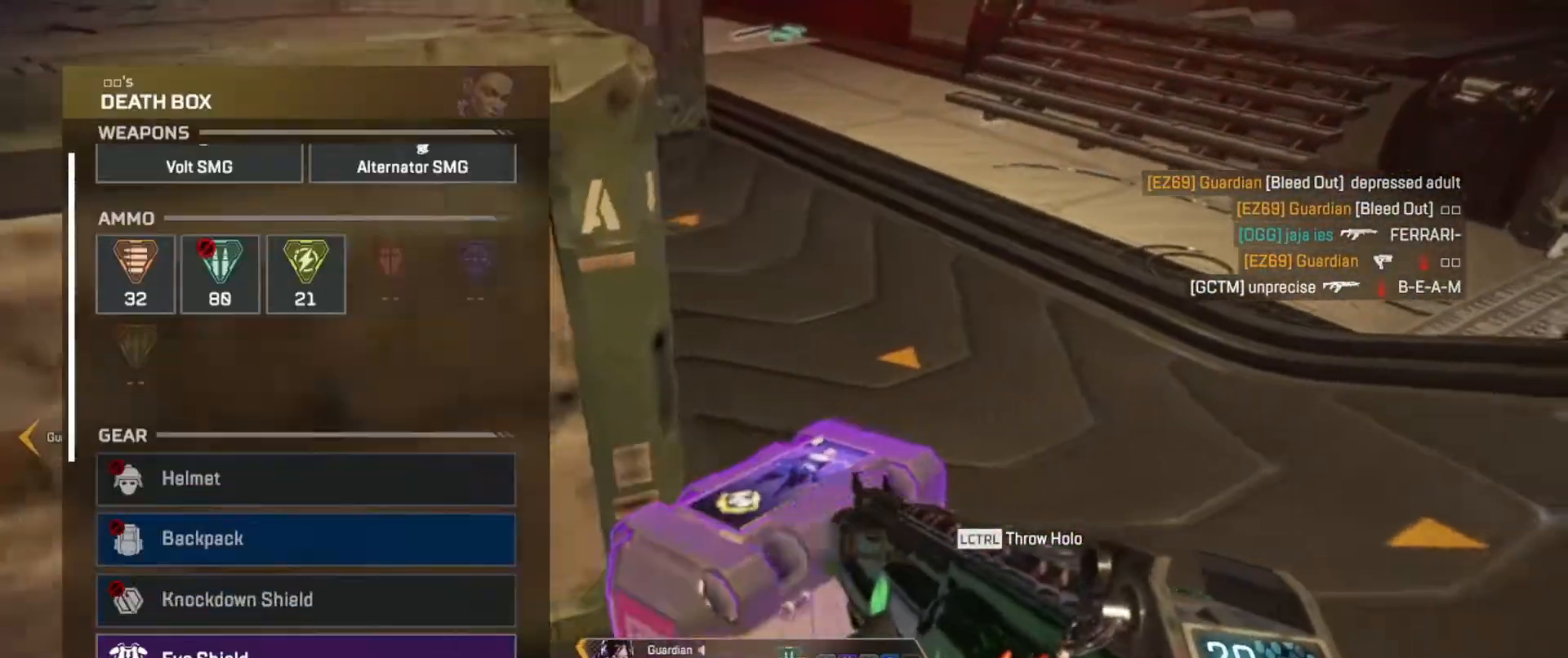
{"keys": ["q", "s"], "events": [[300, "e", "up"], [300, "w", "up"], [433, "s", "down"], [500, "q", "down"]]}
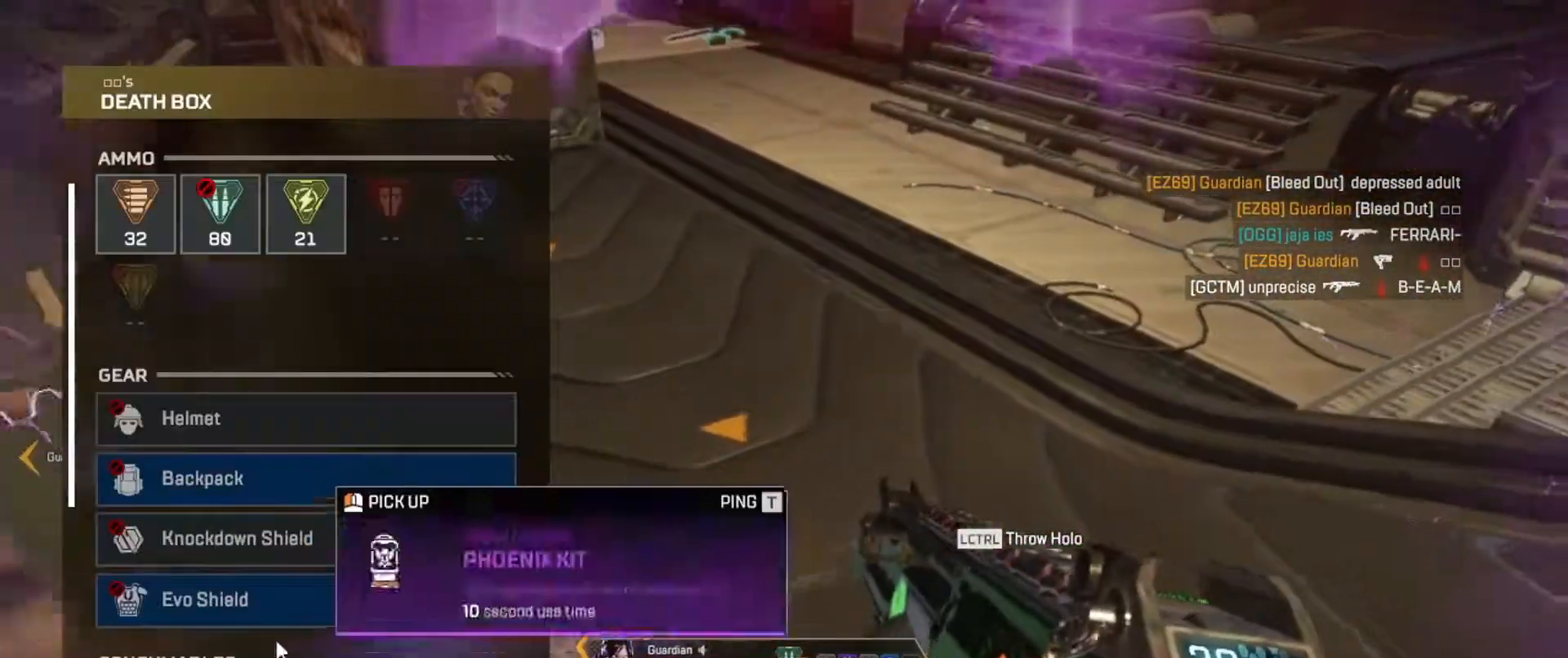
{"keys": ["e"], "events": [[33, "s", "up"], [184, "e", "down"], [217, "q", "up"]]}
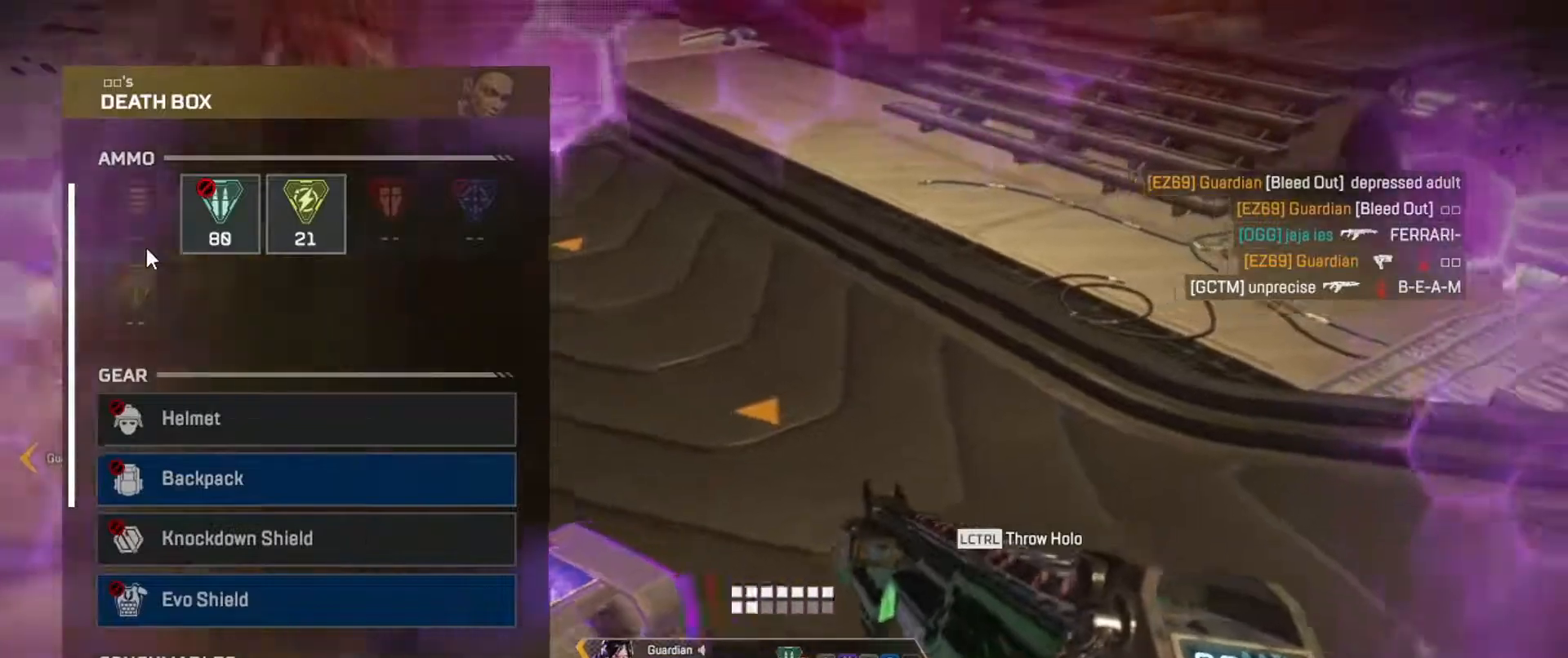
{"keys": ["q"], "events": [[16, "w", "down"], [100, "e", "up"], [317, "w", "up"], [483, "q", "down"]]}
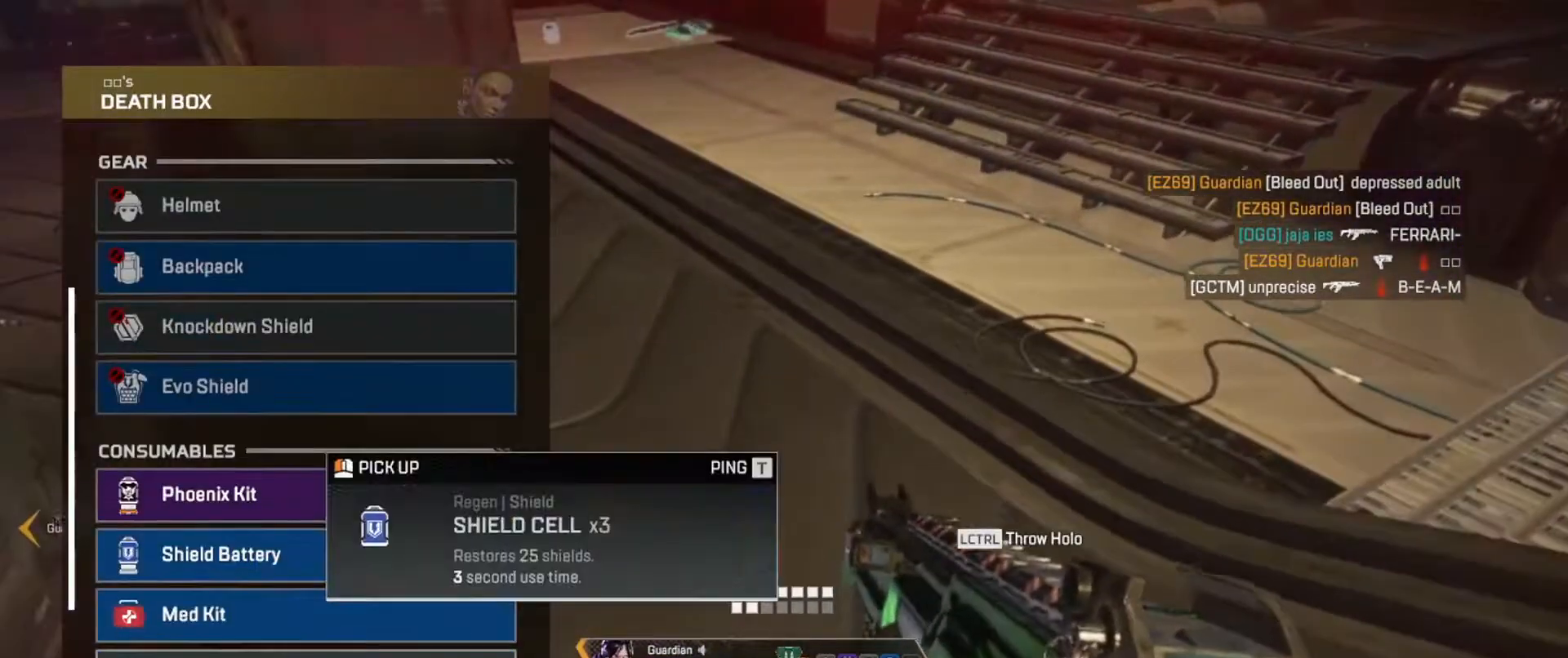
{"keys": ["e"], "events": [[101, "s", "down"], [167, "q", "up"], [284, "e", "down"], [384, "s", "up"]]}
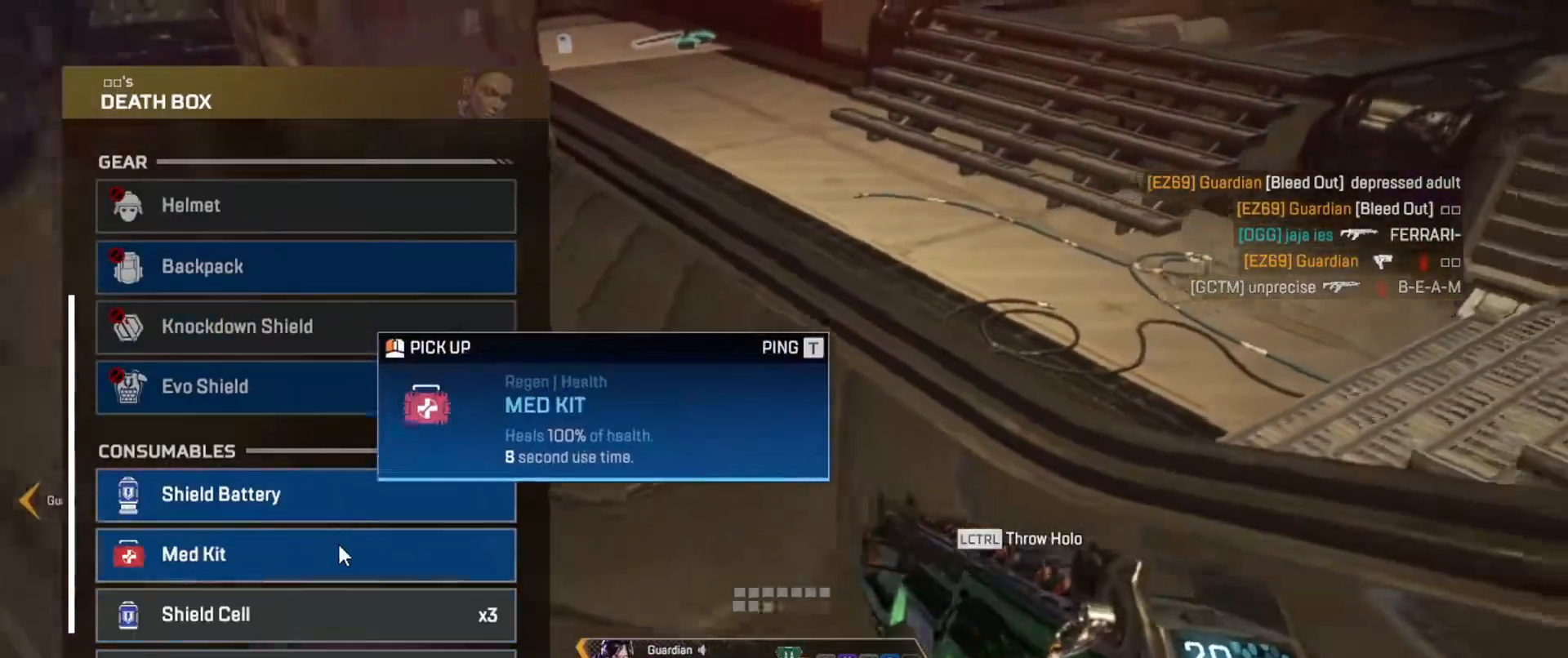
{"keys": ["w"], "events": [[17, "w", "down"], [133, "e", "up"]]}
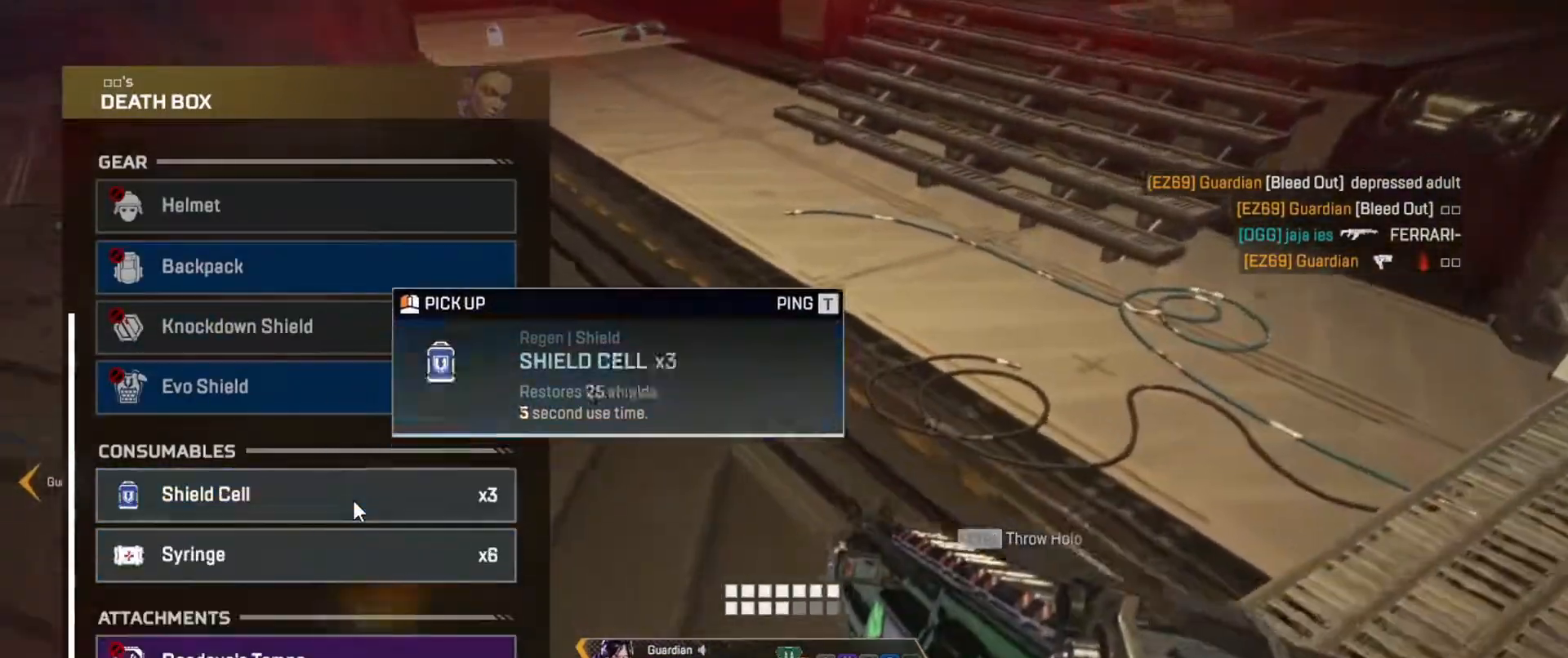
{"keys": [], "events": [[17, "w", "up"], [151, "s", "down"], [317, "s", "up"]]}
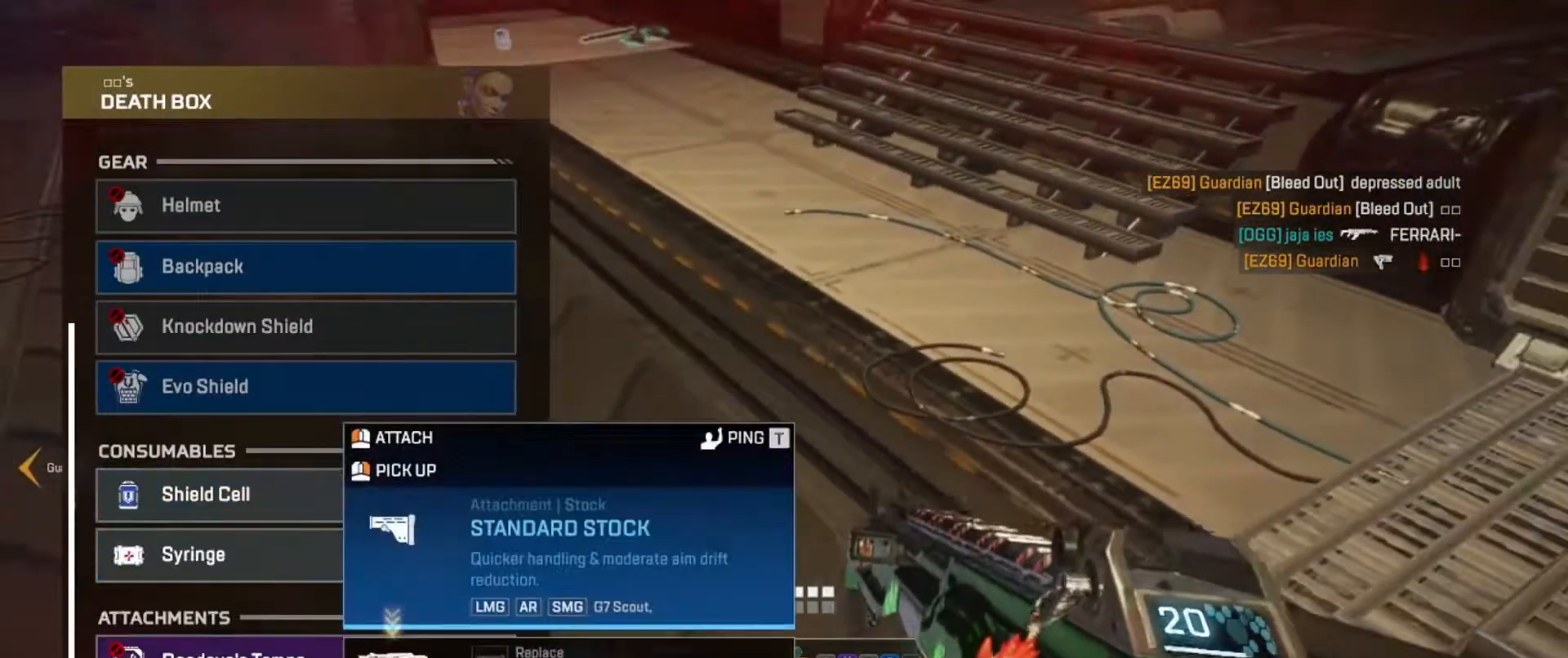
{"keys": [], "events": [[133, "s", "down"], [250, "s", "up"]]}
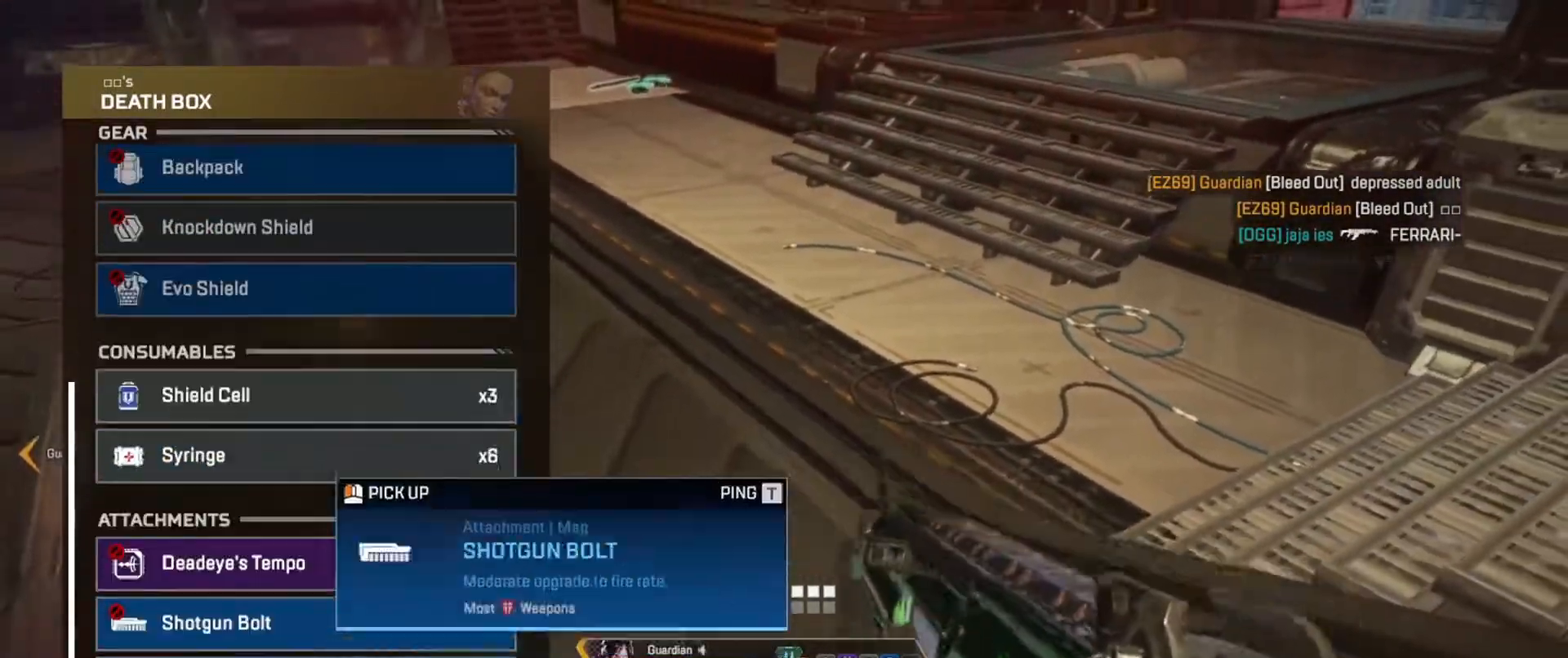
{"keys": [], "events": []}
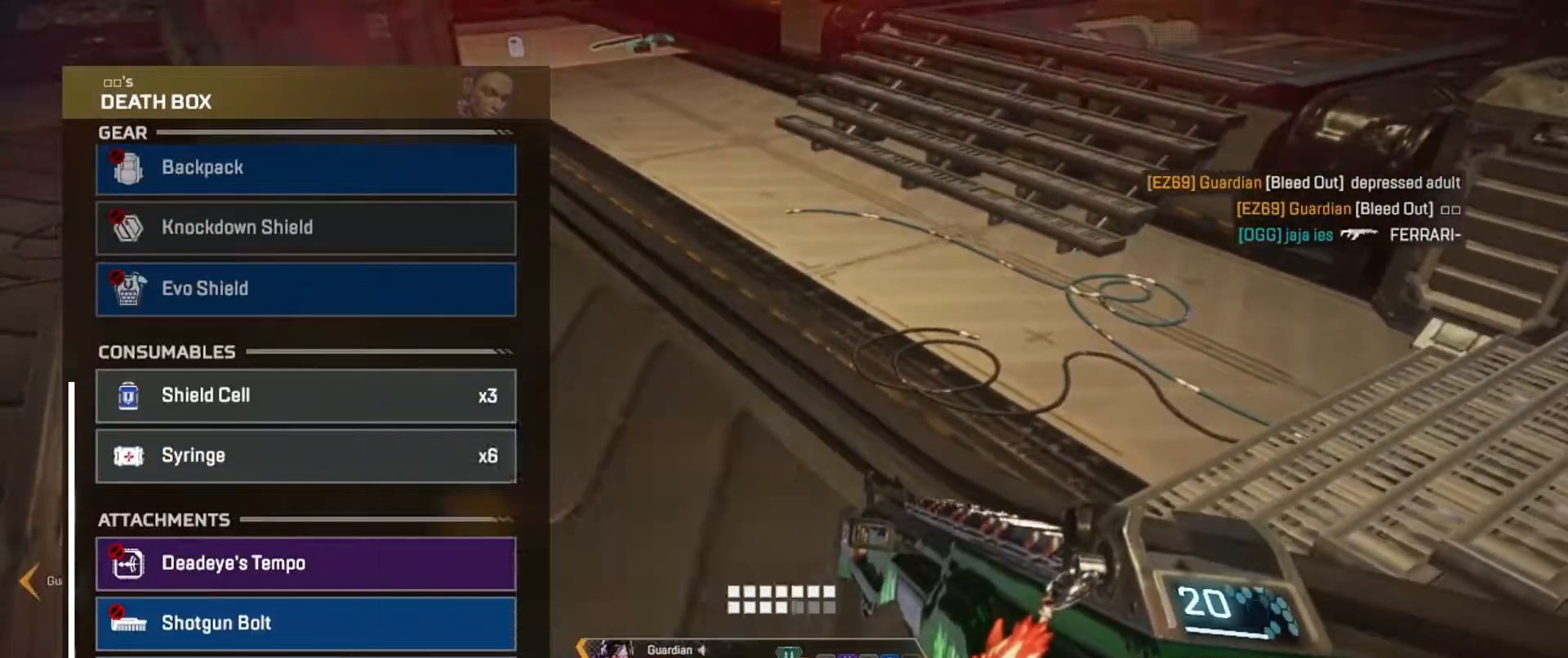
{"keys": ["w"], "events": [[150, "e", "down"], [150, "w", "down"], [300, "e", "up"]]}